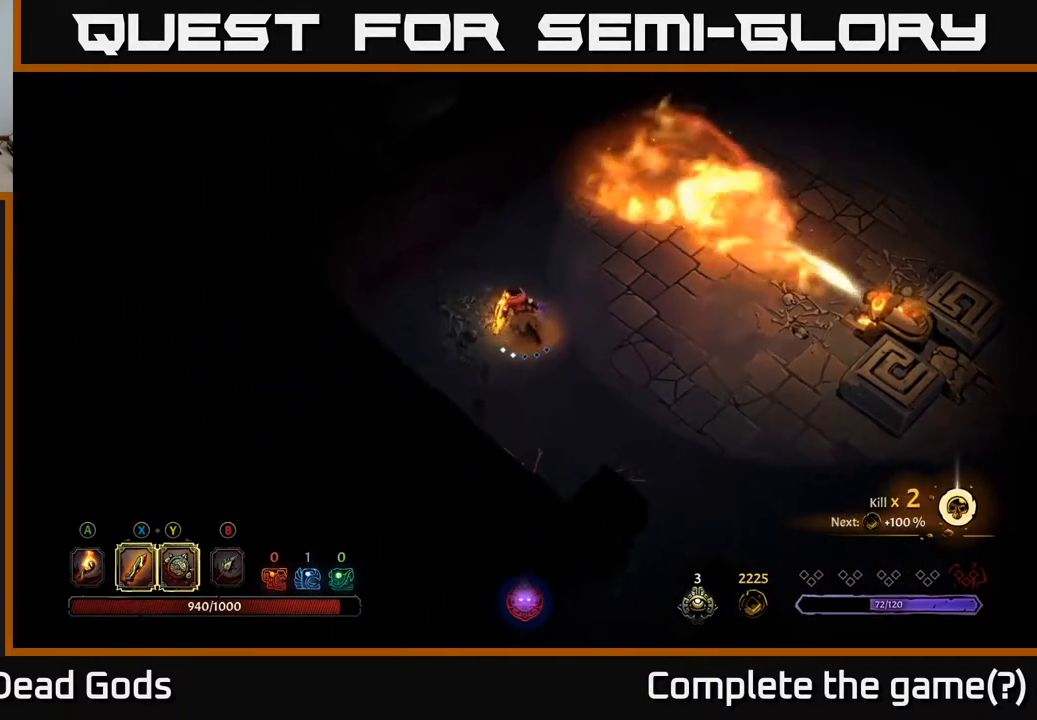
Gameplay with a controller (Xbox layout); each line is a JSON object with the inputs held at the frame after it. "events" lists button and stick changes between this image and that frame as [ms after this image, input, new state], when the widget could be followed in between.
{"buttons": [], "left_stick": "up", "right_stick": "center", "events": [[50, "left_stick", "up"]]}
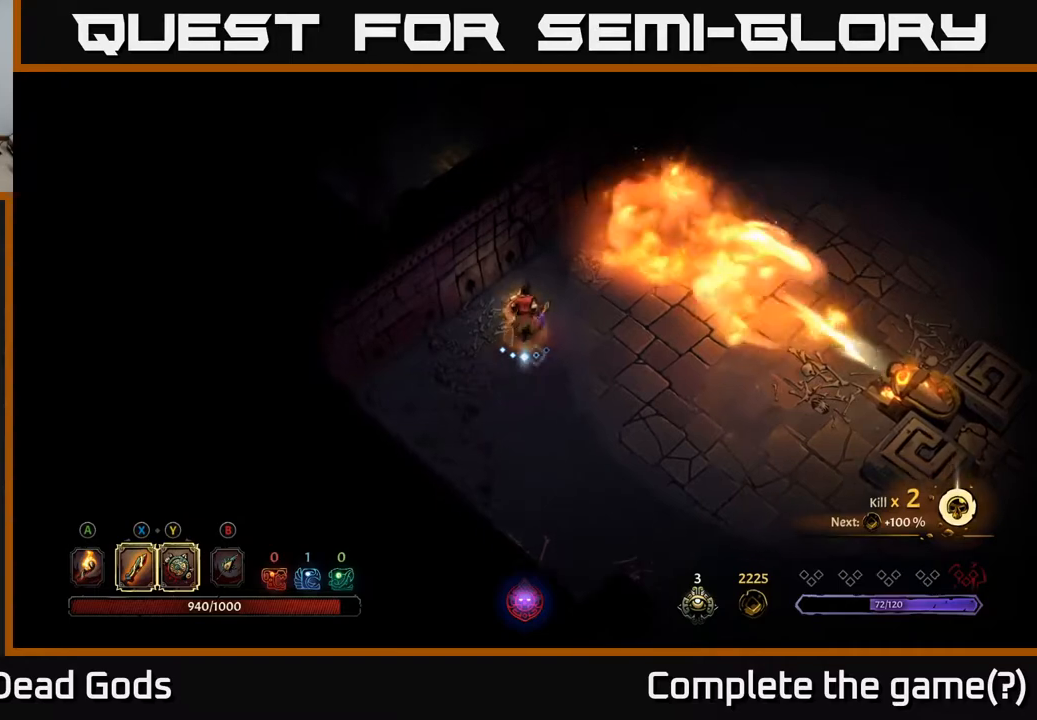
{"buttons": [], "left_stick": "center", "right_stick": "center", "events": [[433, "left_stick", "center"]]}
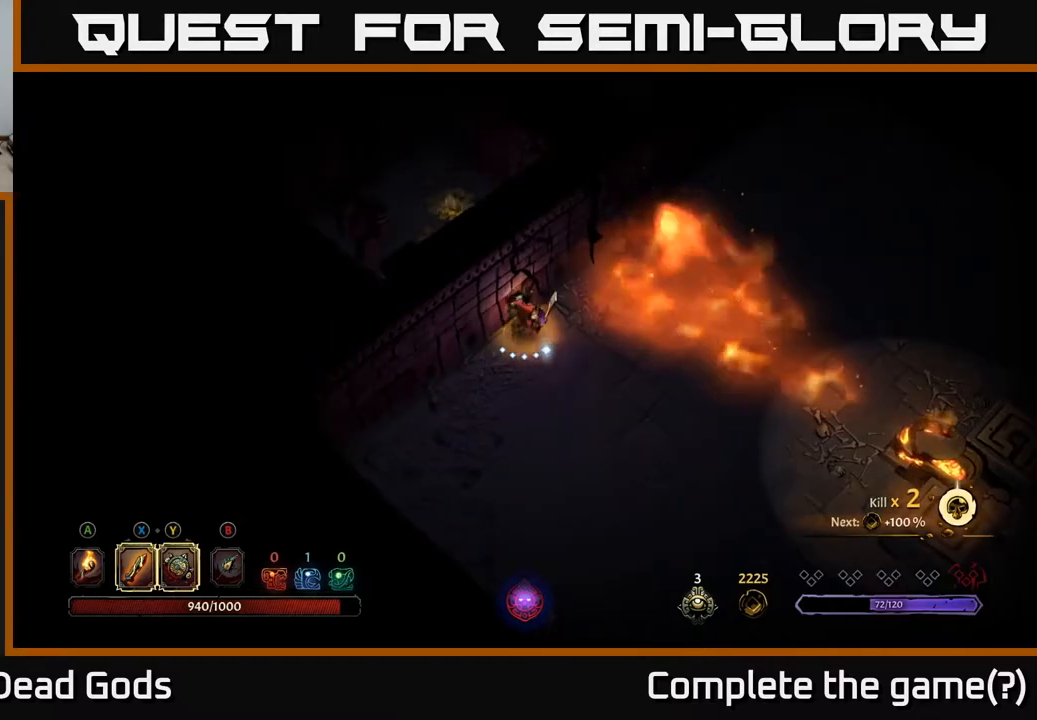
{"buttons": [], "left_stick": "up-right", "right_stick": "center", "events": [[250, "left_stick", "up"], [383, "left_stick", "up-right"]]}
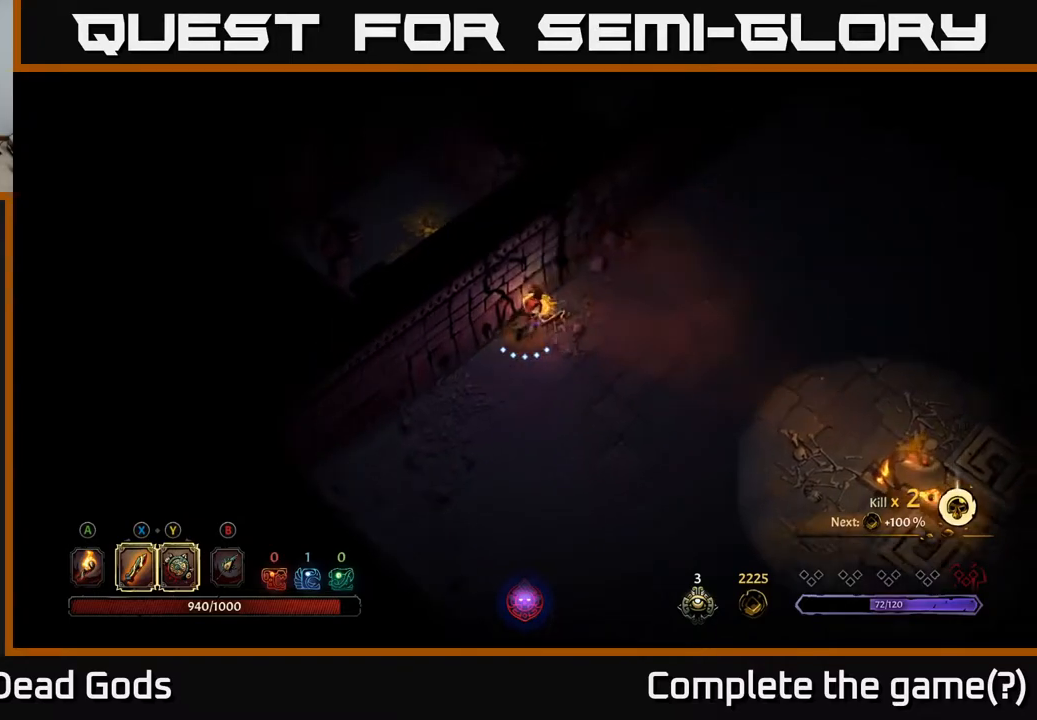
{"buttons": [], "left_stick": "up-right", "right_stick": "center", "events": []}
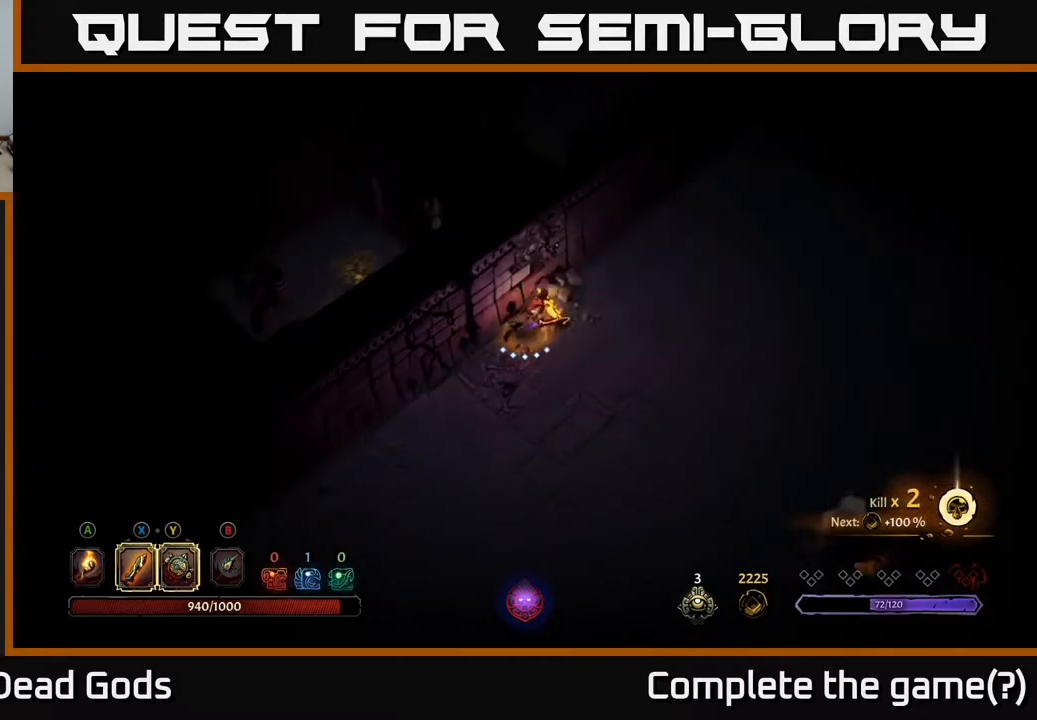
{"buttons": [], "left_stick": "up-right", "right_stick": "center", "events": []}
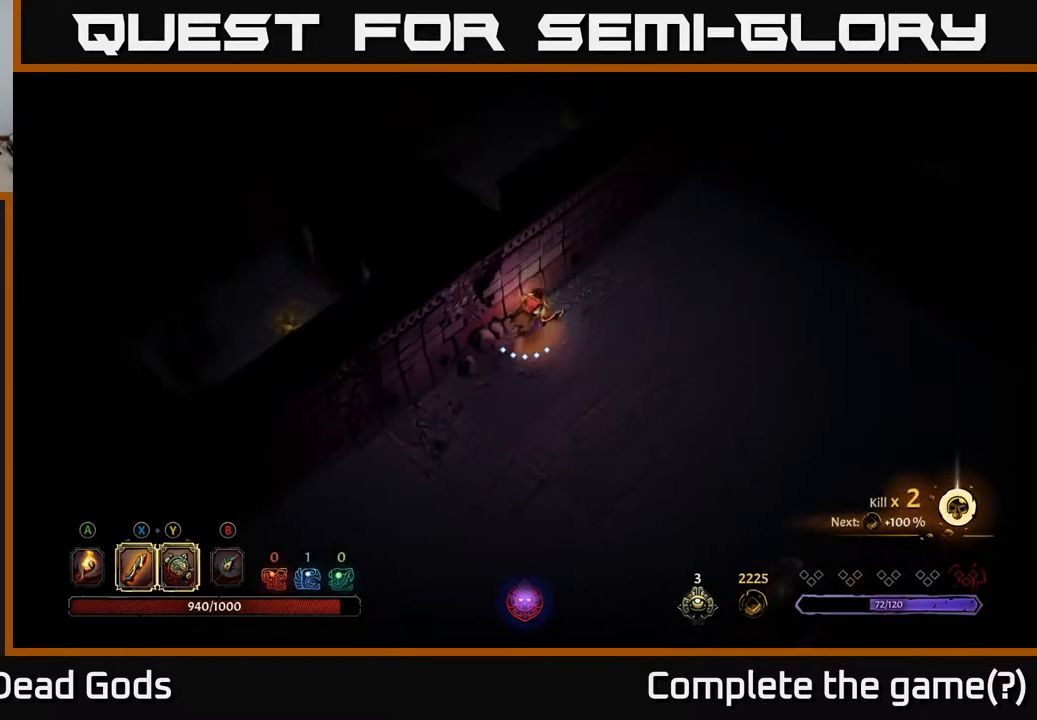
{"buttons": [], "left_stick": "up-right", "right_stick": "center", "events": []}
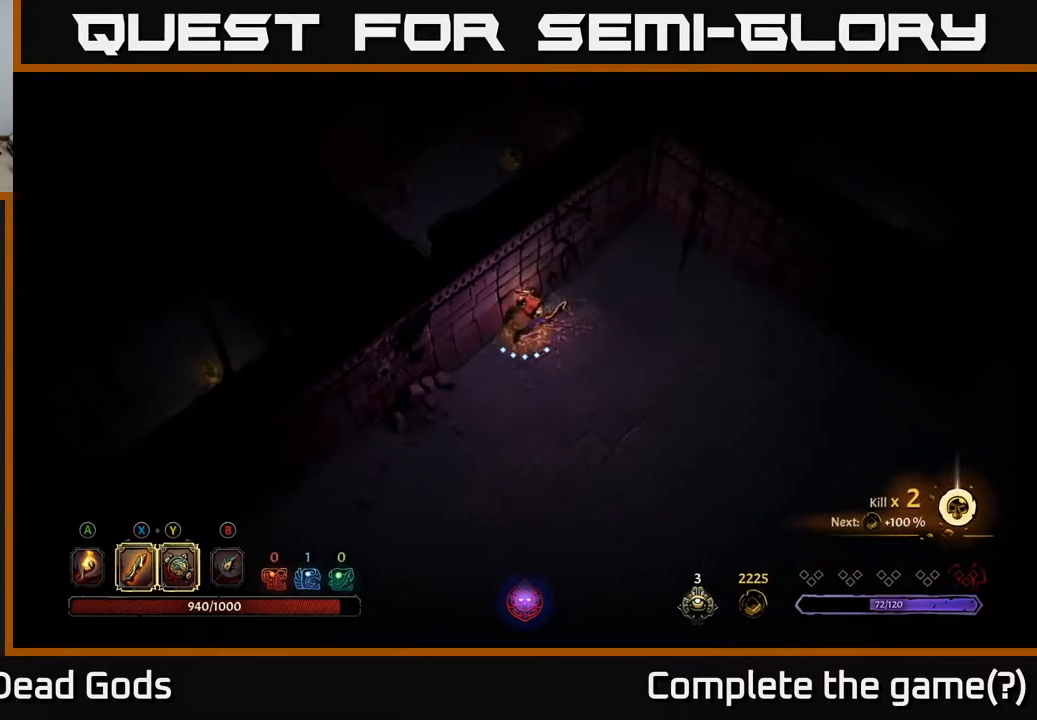
{"buttons": [], "left_stick": "up", "right_stick": "center", "events": [[300, "left_stick", "up"]]}
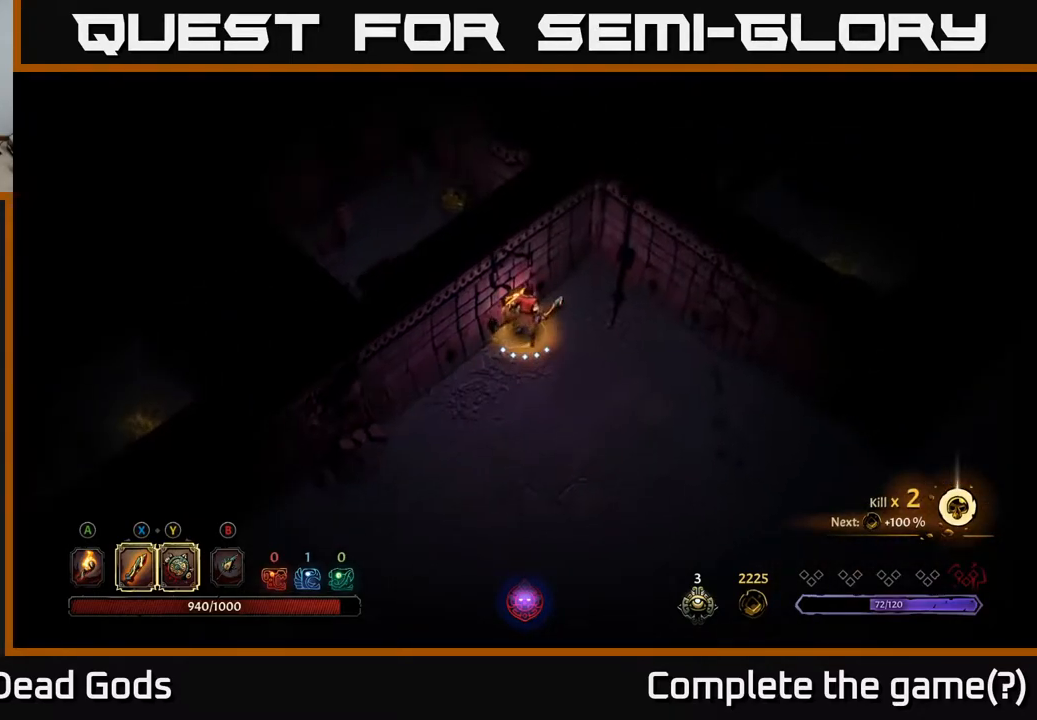
{"buttons": [], "left_stick": "down-right", "right_stick": "center", "events": [[33, "left_stick", "right"], [167, "left_stick", "down-right"]]}
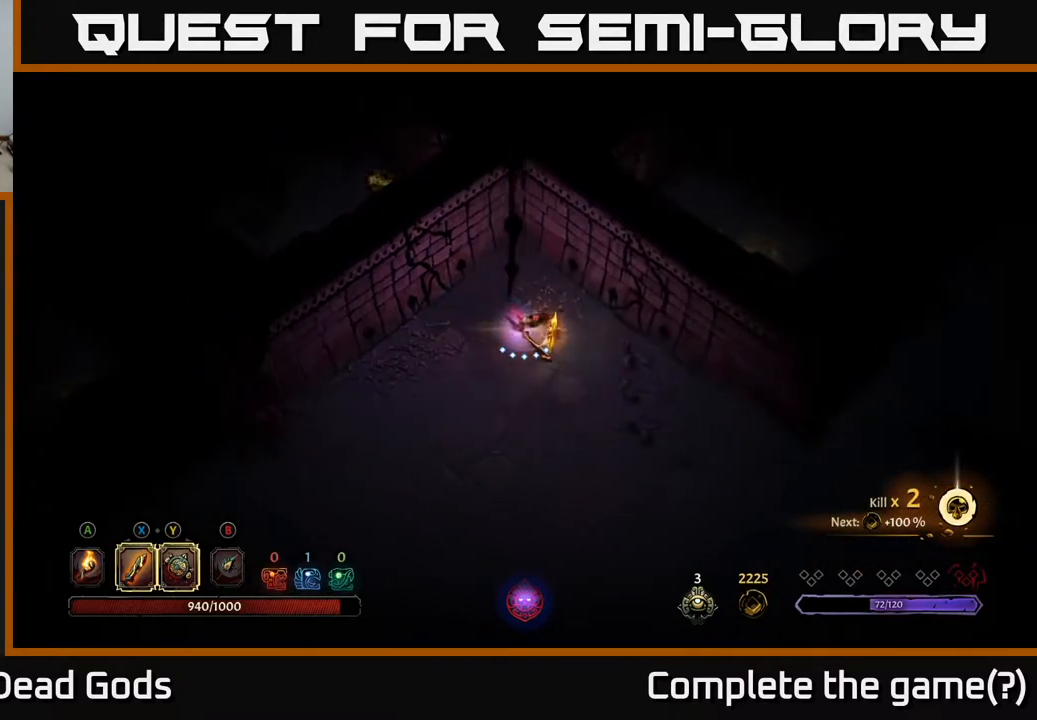
{"buttons": ["R2"], "left_stick": "down-right", "right_stick": "center", "events": [[433, "R2", "down"]]}
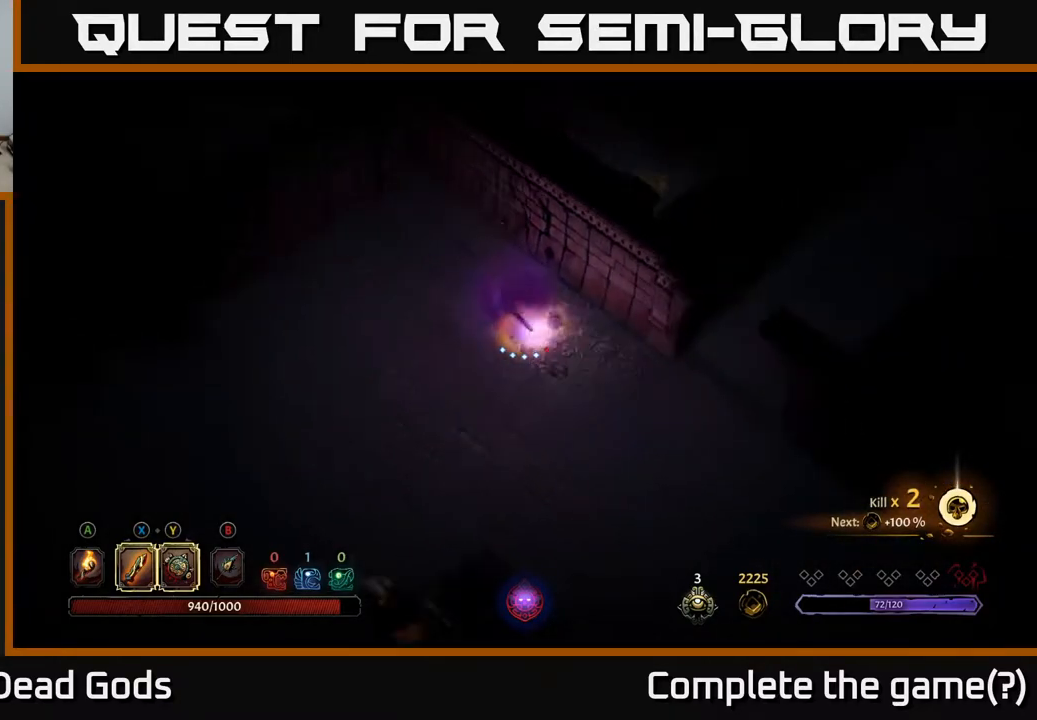
{"buttons": [], "left_stick": "down", "right_stick": "center", "events": [[117, "R2", "up"], [150, "left_stick", "center"], [317, "left_stick", "down"]]}
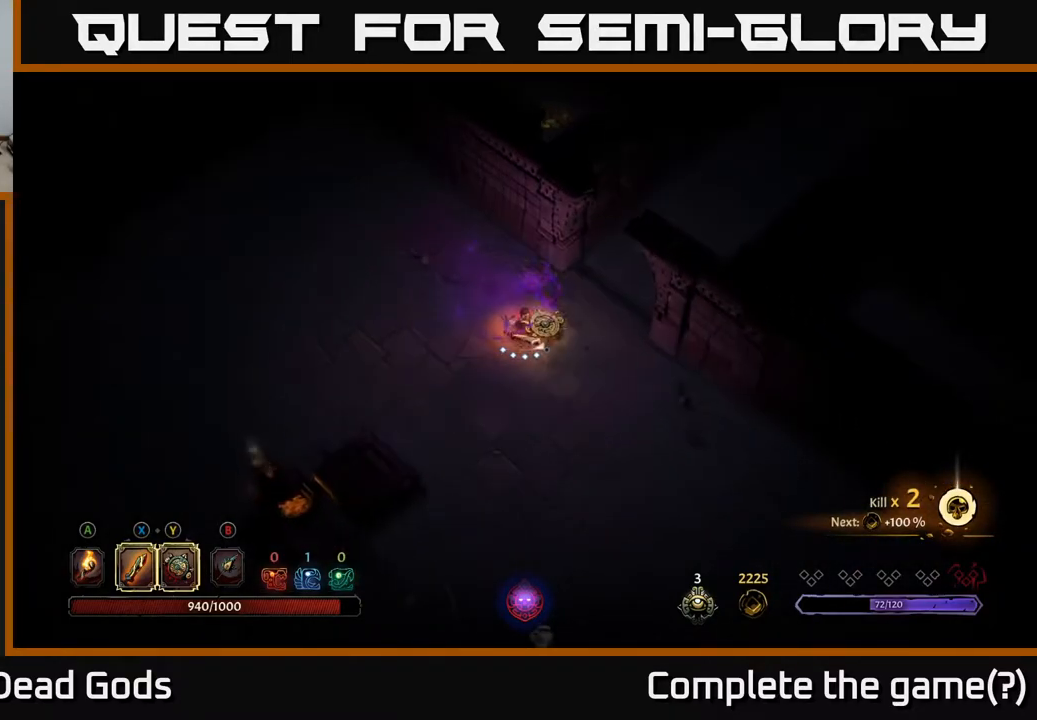
{"buttons": [], "left_stick": "down-right", "right_stick": "center", "events": [[50, "left_stick", "down-right"], [217, "R2", "down"], [367, "R2", "up"]]}
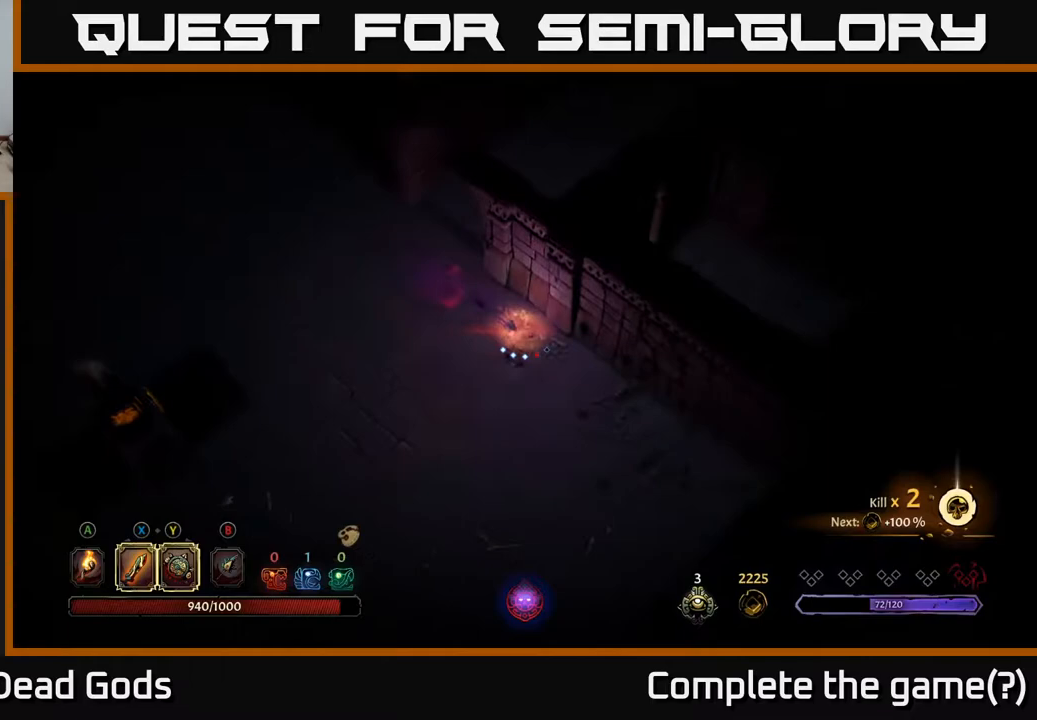
{"buttons": [], "left_stick": "right", "right_stick": "center", "events": [[217, "left_stick", "down"], [367, "left_stick", "right"]]}
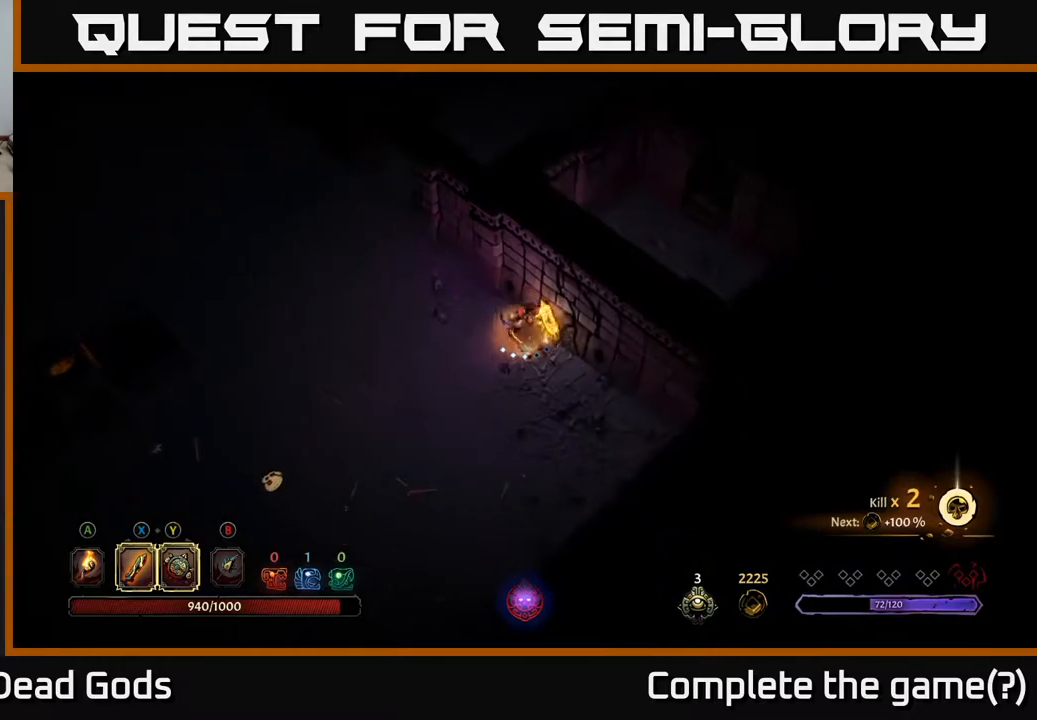
{"buttons": ["R2"], "left_stick": "down-left", "right_stick": "center", "events": [[67, "left_stick", "down"], [333, "left_stick", "down-left"], [483, "R2", "down"]]}
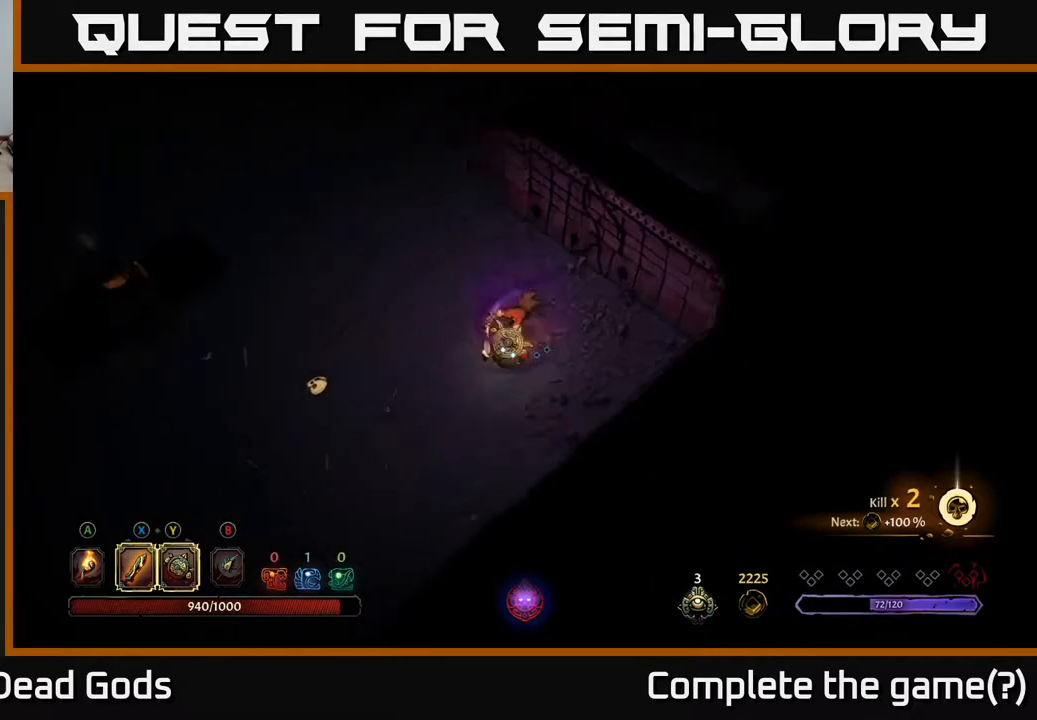
{"buttons": [], "left_stick": "down", "right_stick": "center", "events": [[117, "left_stick", "down"], [150, "R2", "up"]]}
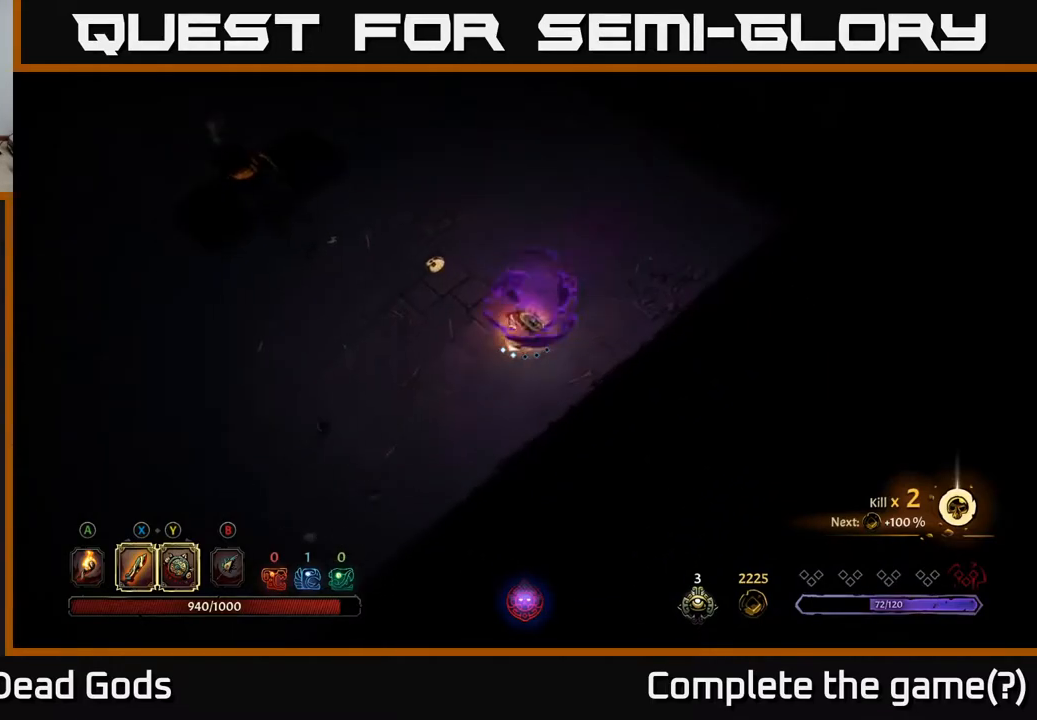
{"buttons": [], "left_stick": "up-left", "right_stick": "center", "events": [[217, "left_stick", "left"], [267, "left_stick", "up-left"]]}
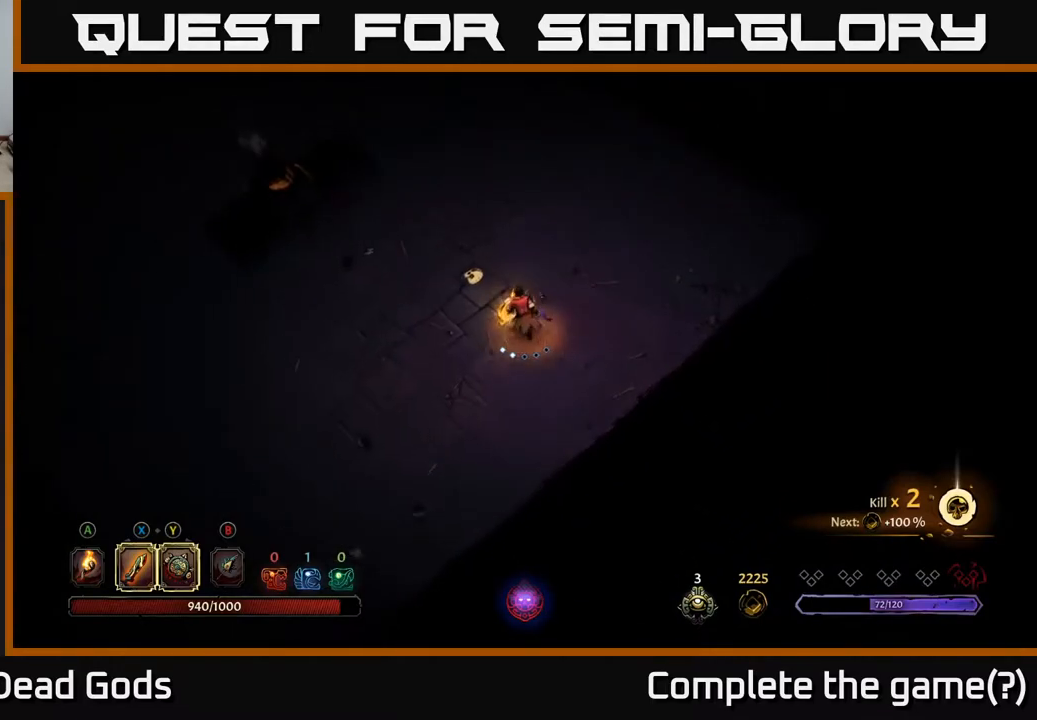
{"buttons": [], "left_stick": "up", "right_stick": "center", "events": [[433, "left_stick", "up"]]}
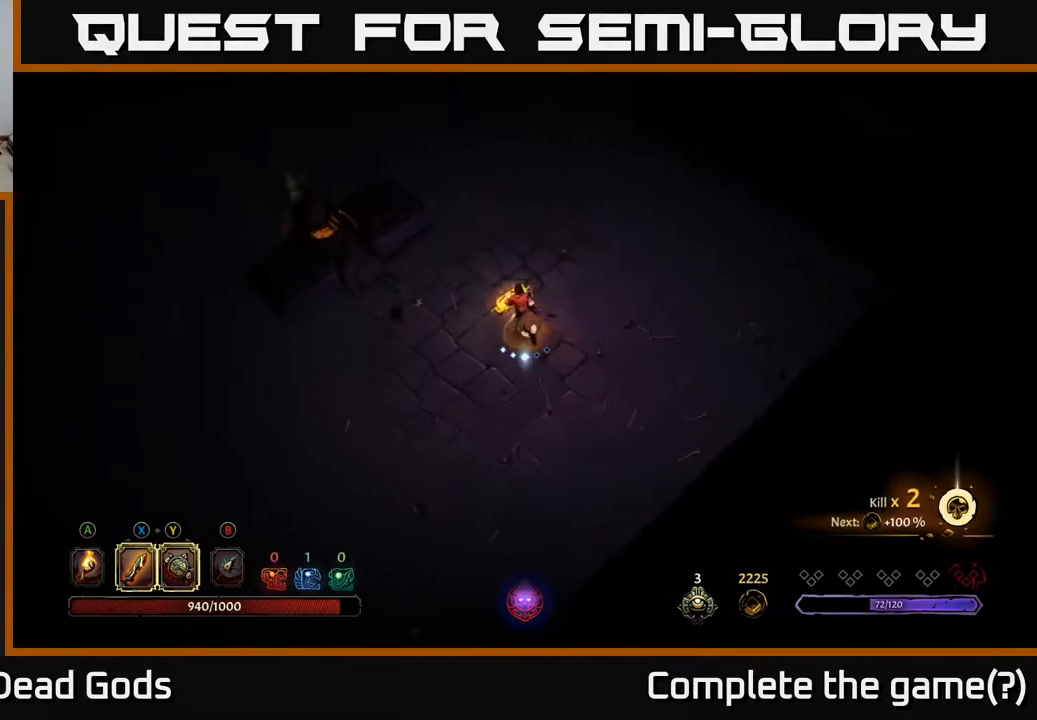
{"buttons": [], "left_stick": "center", "right_stick": "center", "events": [[117, "R2", "down"], [200, "R2", "up"], [350, "left_stick", "center"]]}
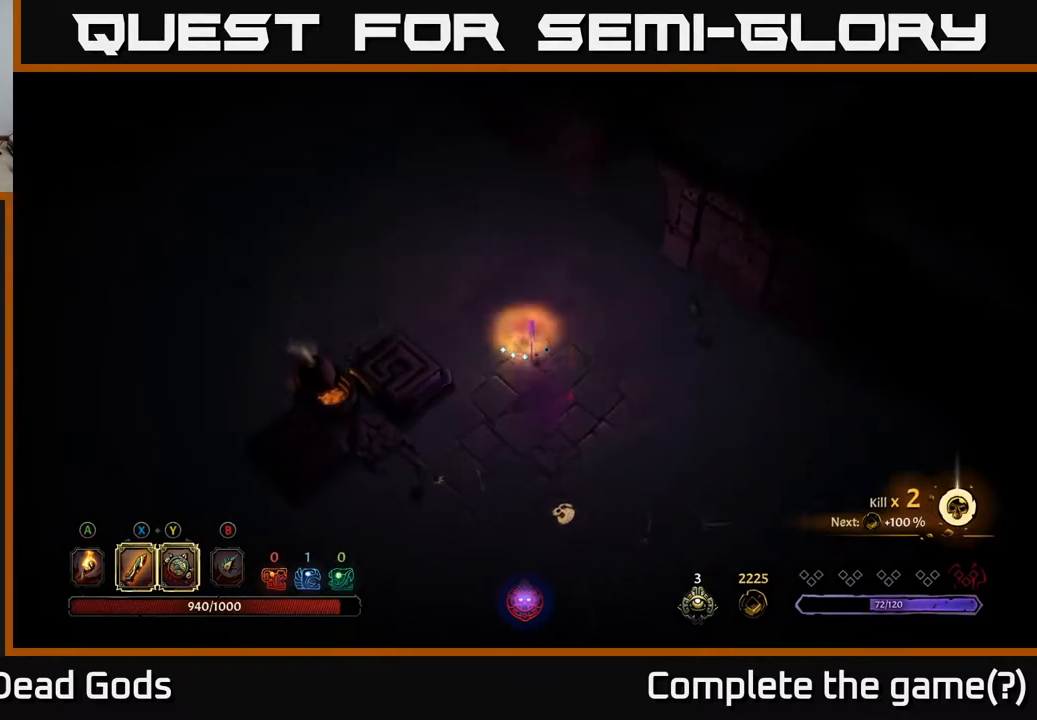
{"buttons": [], "left_stick": "up-right", "right_stick": "center", "events": [[17, "left_stick", "up"], [233, "left_stick", "up-right"]]}
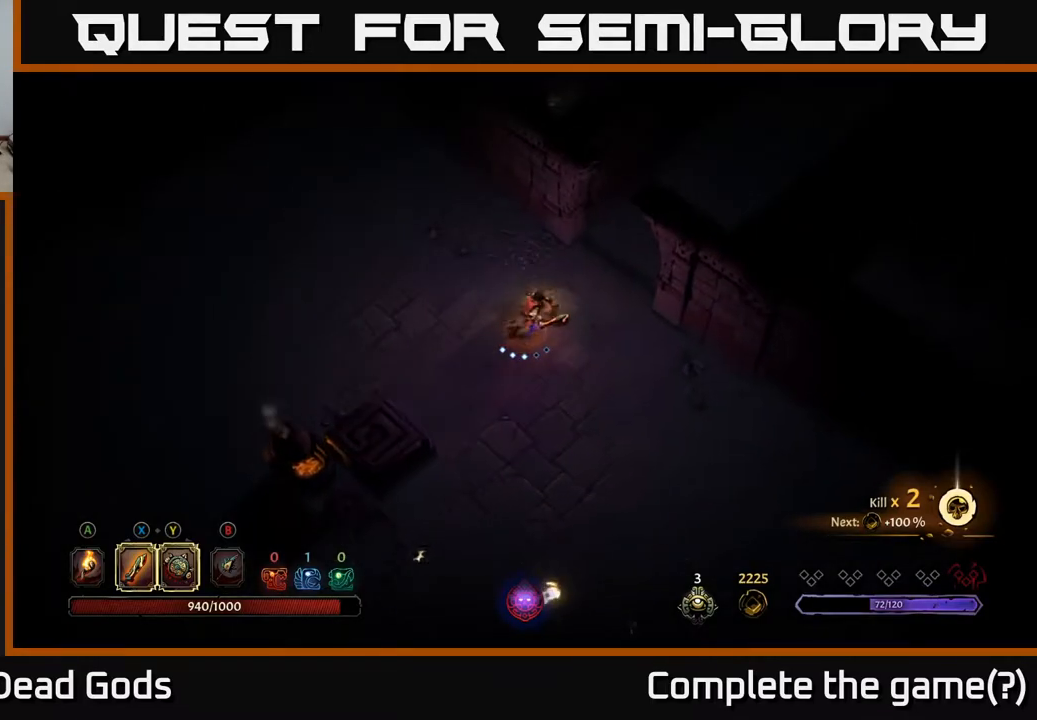
{"buttons": [], "left_stick": "up-right", "right_stick": "center", "events": []}
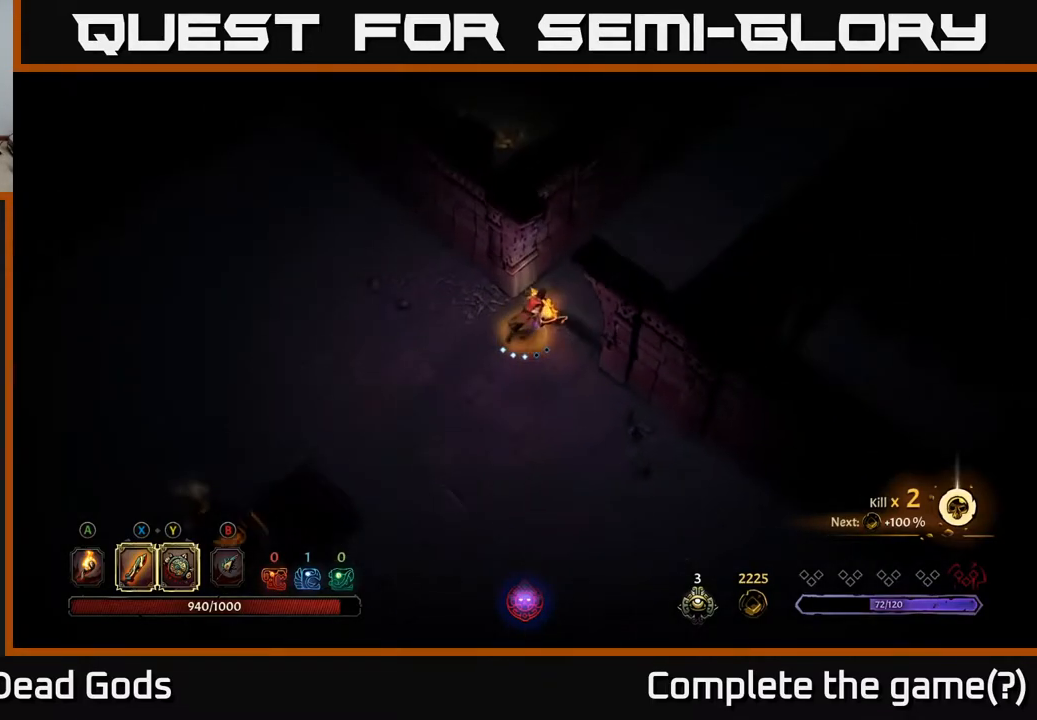
{"buttons": [], "left_stick": "up-right", "right_stick": "center", "events": []}
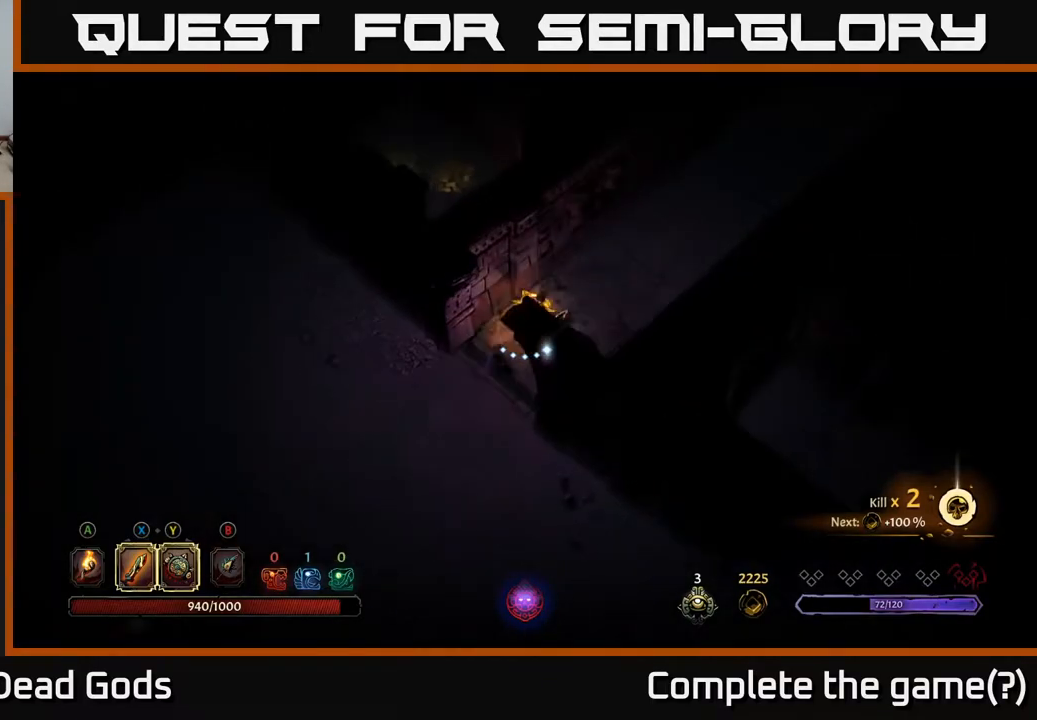
{"buttons": [], "left_stick": "up-right", "right_stick": "center", "events": []}
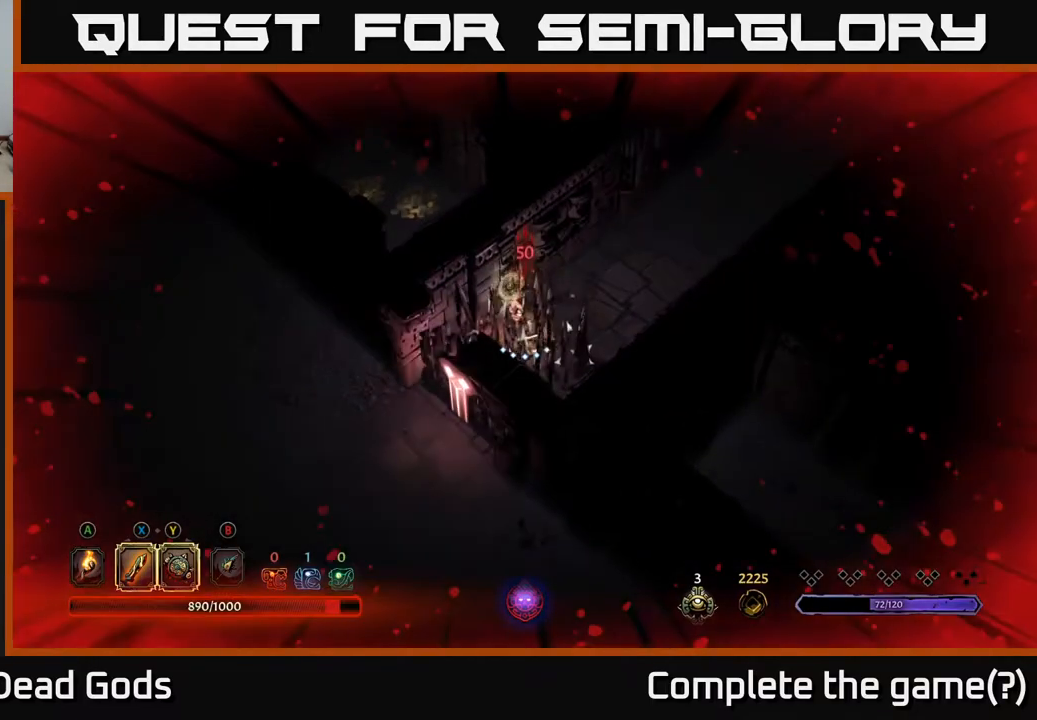
{"buttons": ["R2"], "left_stick": "up-right", "right_stick": "center", "events": [[33, "R2", "down"], [183, "R2", "up"], [233, "R2", "down"], [350, "R2", "up"], [467, "R2", "down"]]}
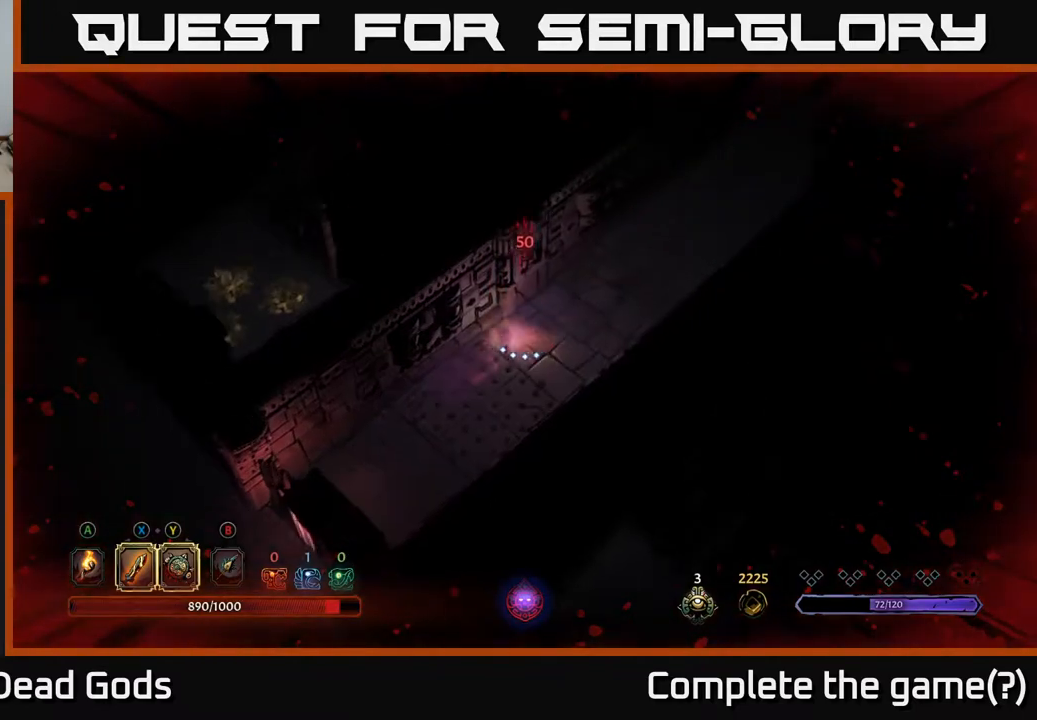
{"buttons": ["R2"], "left_stick": "up-right", "right_stick": "center", "events": [[33, "R2", "up"], [133, "R2", "down"], [217, "R2", "up"], [300, "R2", "down"], [400, "R2", "up"], [500, "R2", "down"]]}
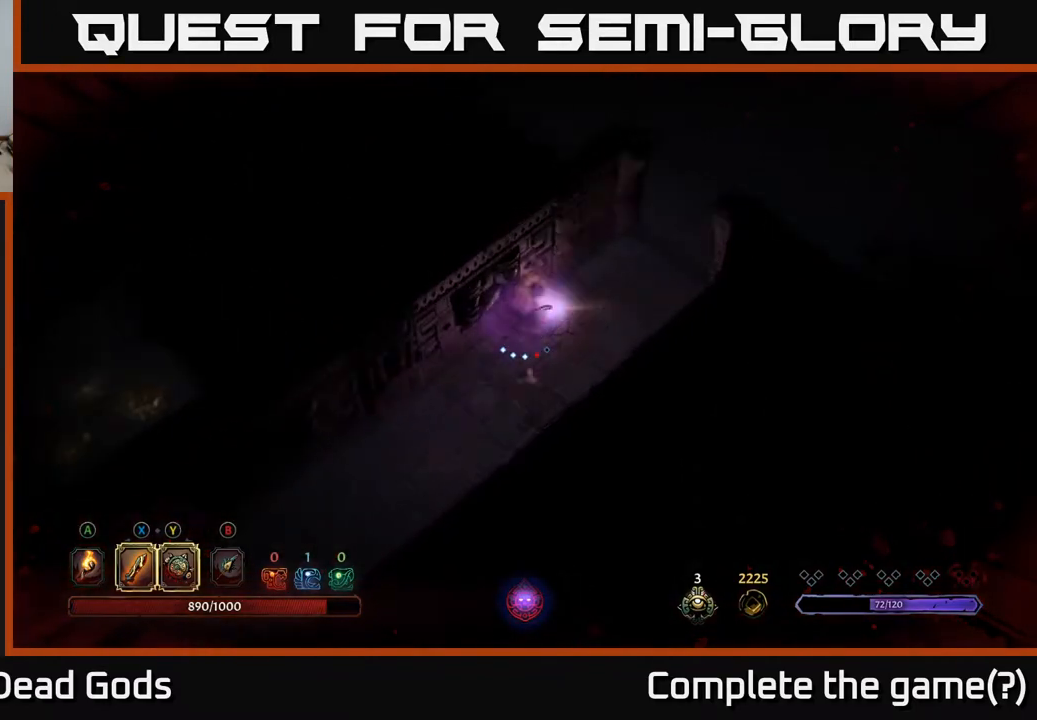
{"buttons": [], "left_stick": "down-right", "right_stick": "center", "events": [[117, "R2", "up"], [200, "R2", "down"], [300, "R2", "up"], [417, "left_stick", "down-right"]]}
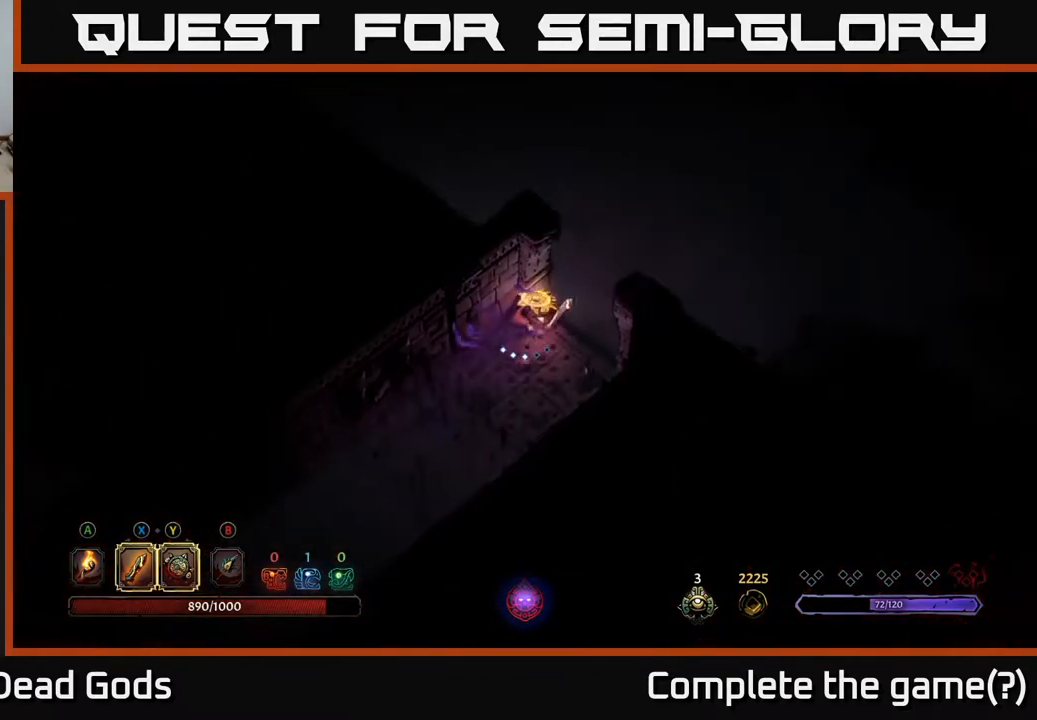
{"buttons": [], "left_stick": "up-right", "right_stick": "center", "events": [[183, "left_stick", "up-right"], [317, "R2", "down"], [417, "R2", "up"]]}
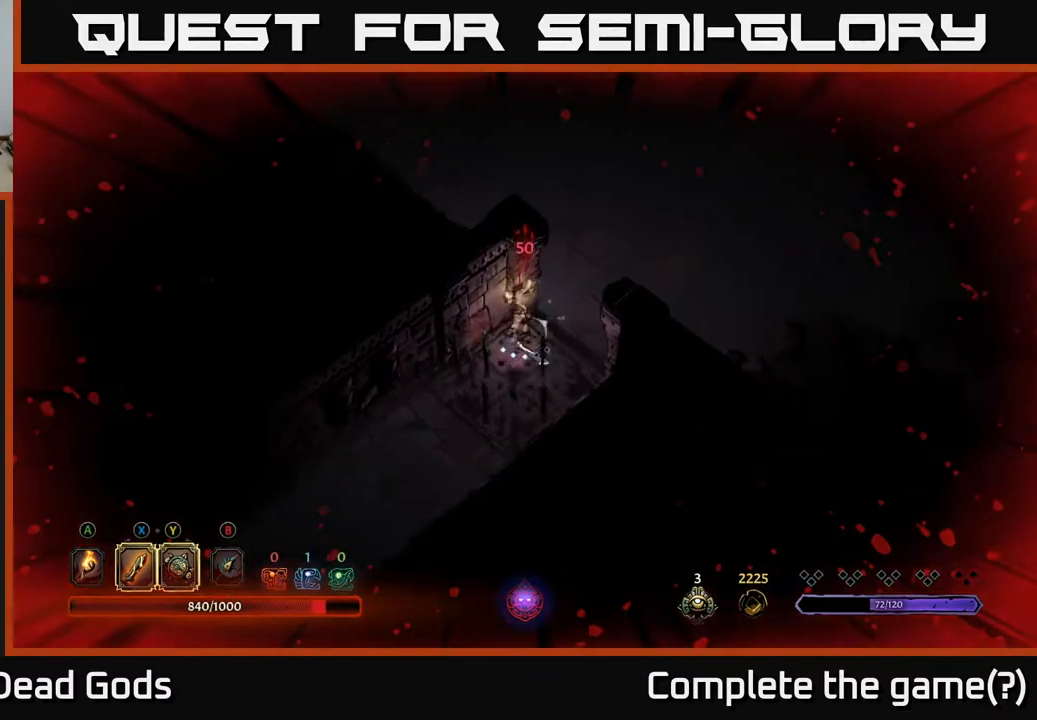
{"buttons": [], "left_stick": "down-left", "right_stick": "center", "events": [[83, "R2", "down"], [217, "R2", "up"], [367, "left_stick", "center"], [483, "left_stick", "down-left"]]}
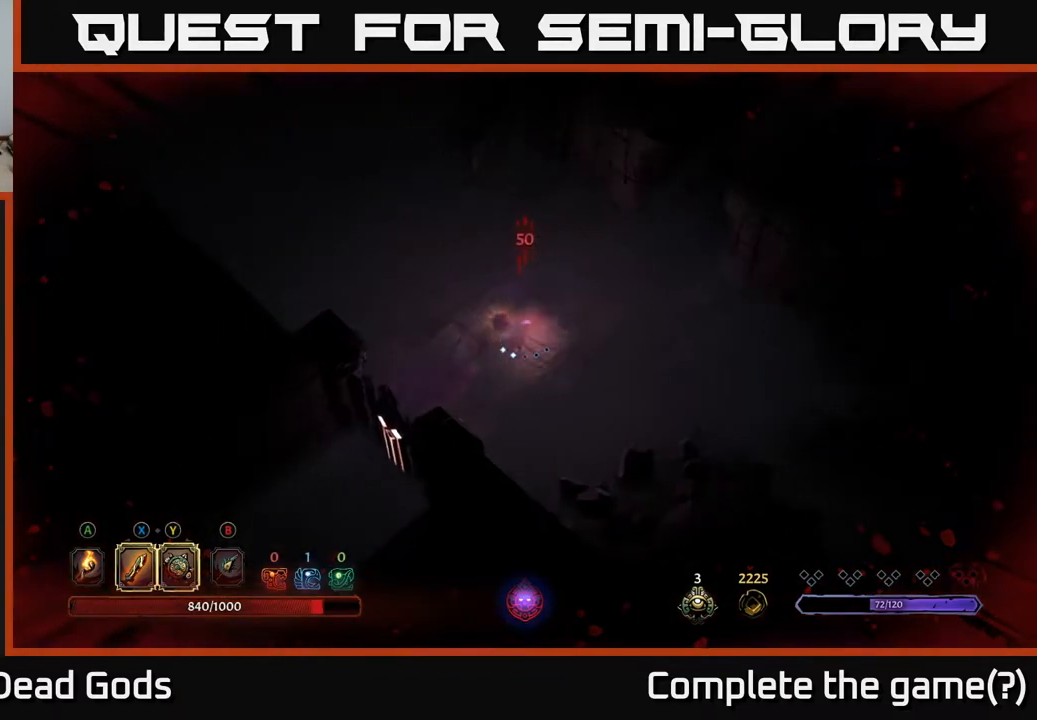
{"buttons": ["A"], "left_stick": "down-left", "right_stick": "center", "events": [[500, "A", "down"]]}
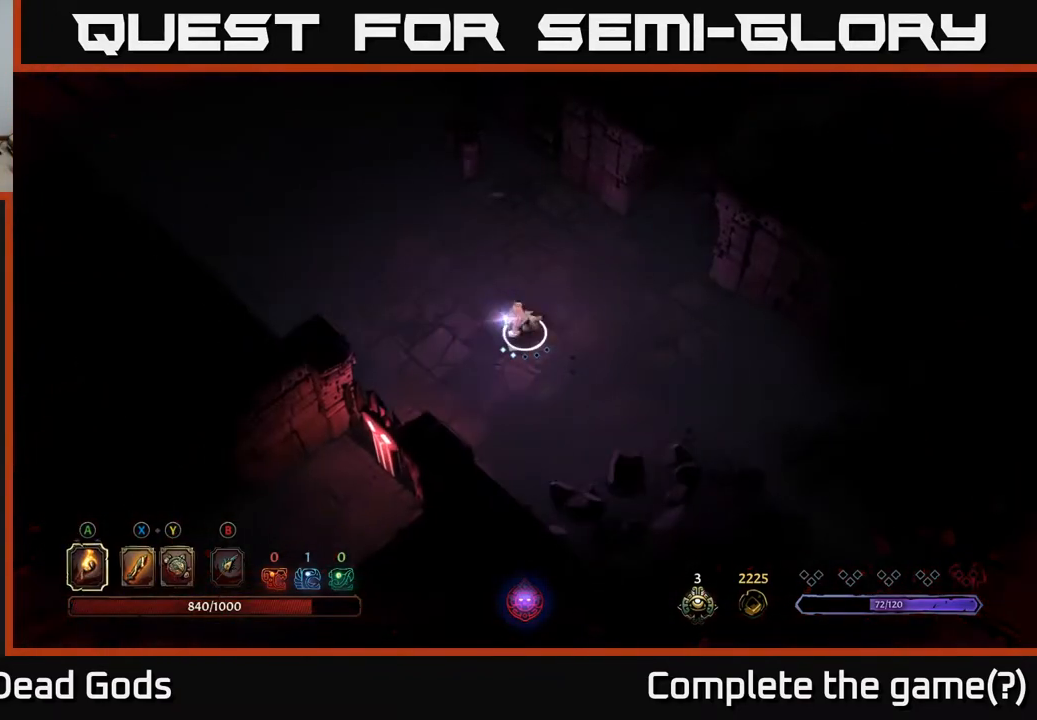
{"buttons": [], "left_stick": "down-left", "right_stick": "center", "events": [[17, "left_stick", "center"], [117, "A", "up"], [283, "left_stick", "down-left"]]}
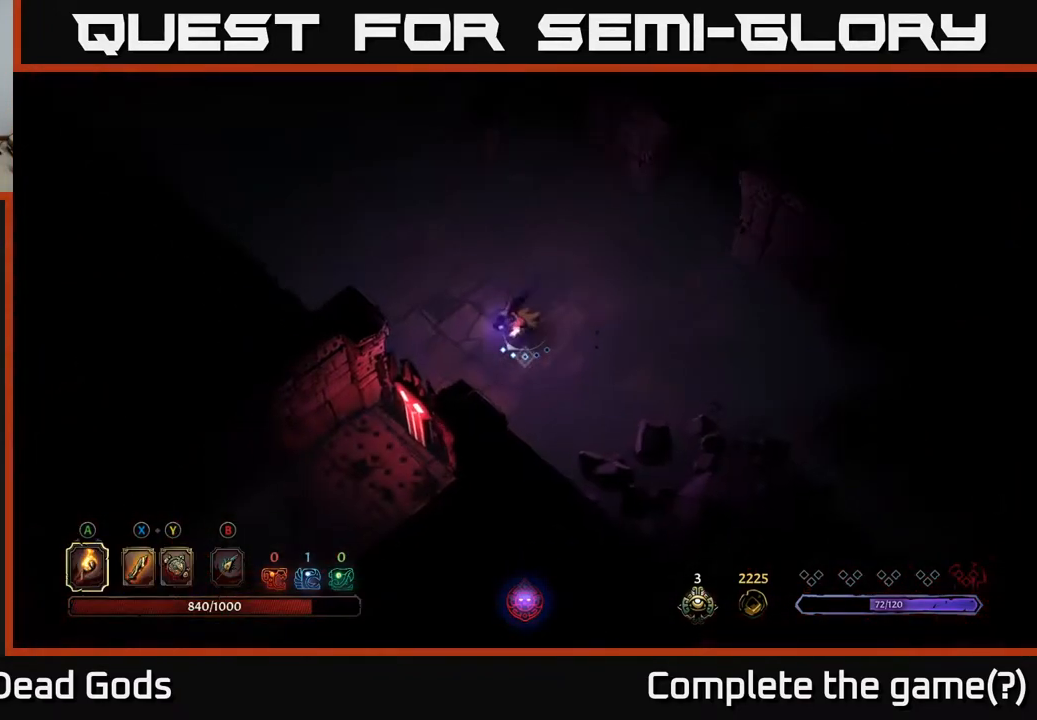
{"buttons": [], "left_stick": "center", "right_stick": "center", "events": [[350, "left_stick", "center"]]}
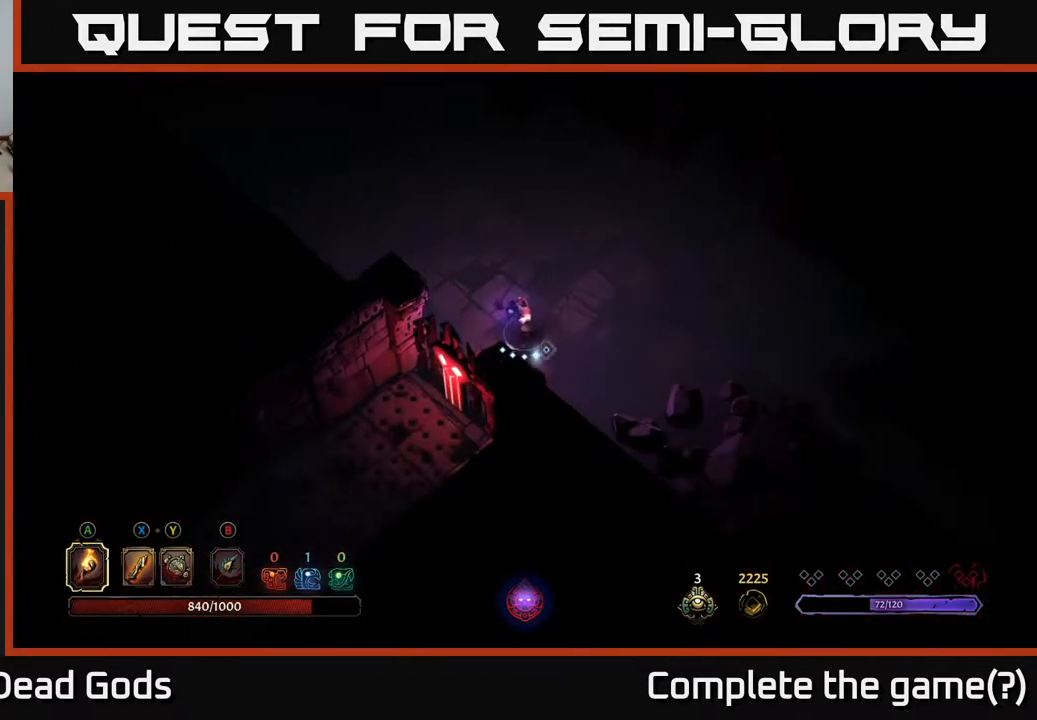
{"buttons": [], "left_stick": "up", "right_stick": "center", "events": [[317, "left_stick", "up"]]}